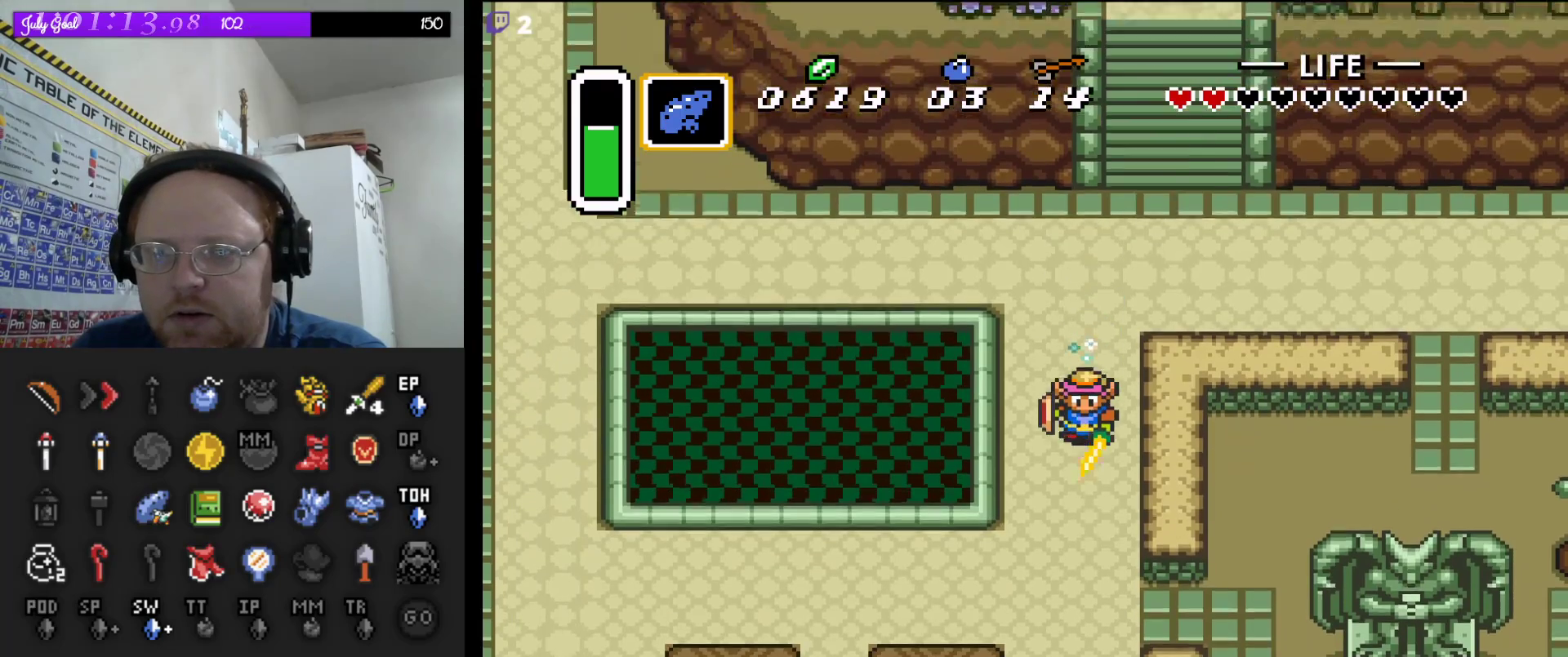
Gameplay with a controller (Nintendo layout); each line is a JSON object with the inputs held at the frame after it. "events" lists button and stick changes between this image and that frame as [ms after this image, input, new state], when the widget could be followed in between. Not read: L3 R3.
{"buttons": ["DPAD_RIGHT"], "events": [[233, "DPAD_RIGHT", "down"], [267, "A", "up"]]}
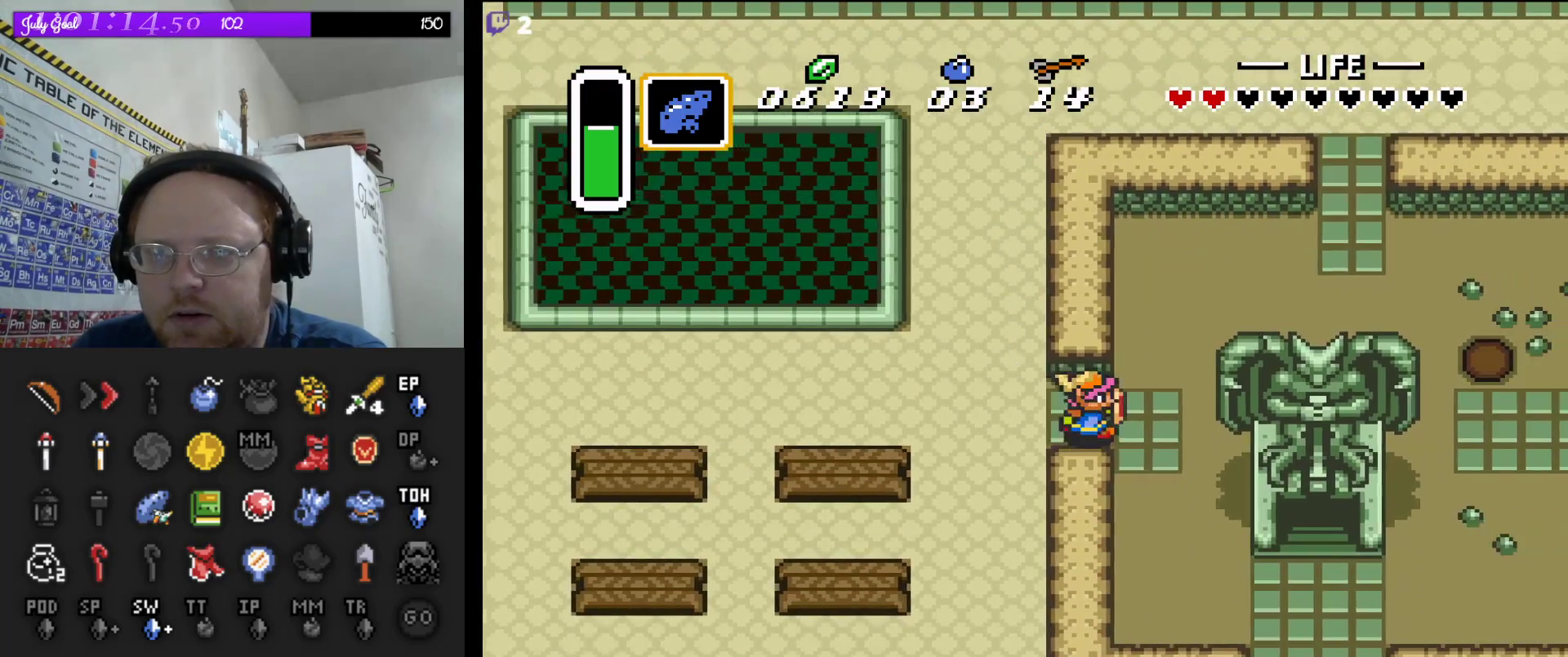
{"buttons": ["DPAD_DOWN"], "events": [[117, "DPAD_DOWN", "down"], [217, "DPAD_RIGHT", "up"], [267, "DPAD_RIGHT", "down"], [467, "DPAD_RIGHT", "up"]]}
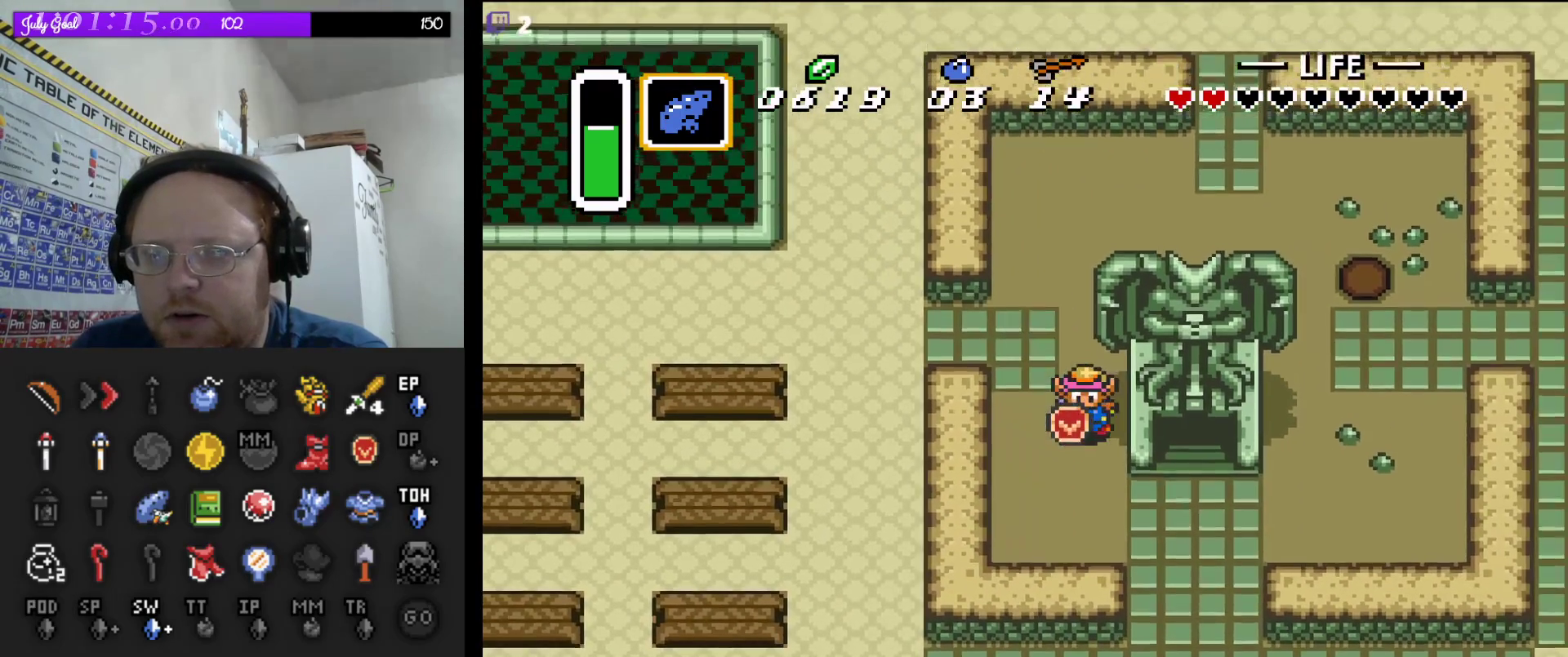
{"buttons": ["DPAD_UP", "DPAD_RIGHT"], "events": [[133, "DPAD_RIGHT", "down"], [333, "DPAD_DOWN", "up"], [500, "DPAD_UP", "down"]]}
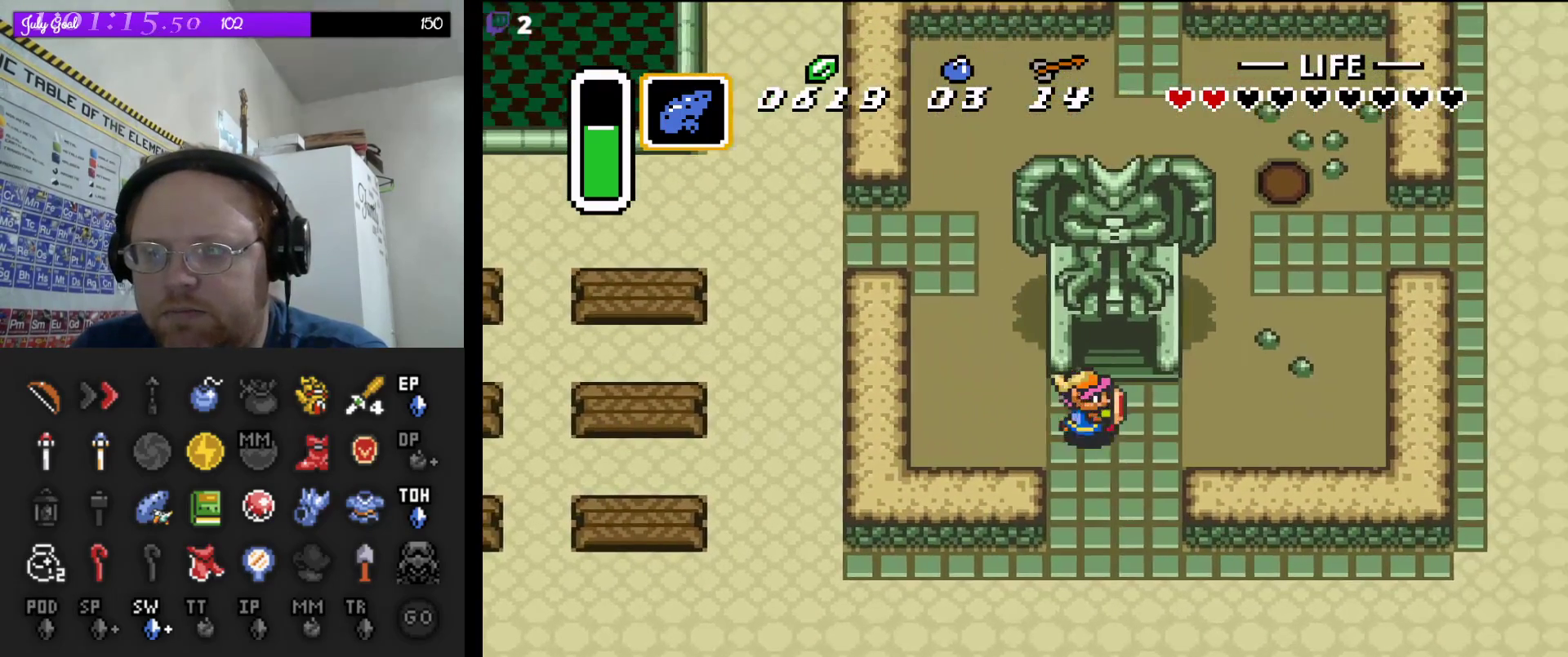
{"buttons": ["DPAD_UP"], "events": [[100, "DPAD_RIGHT", "up"]]}
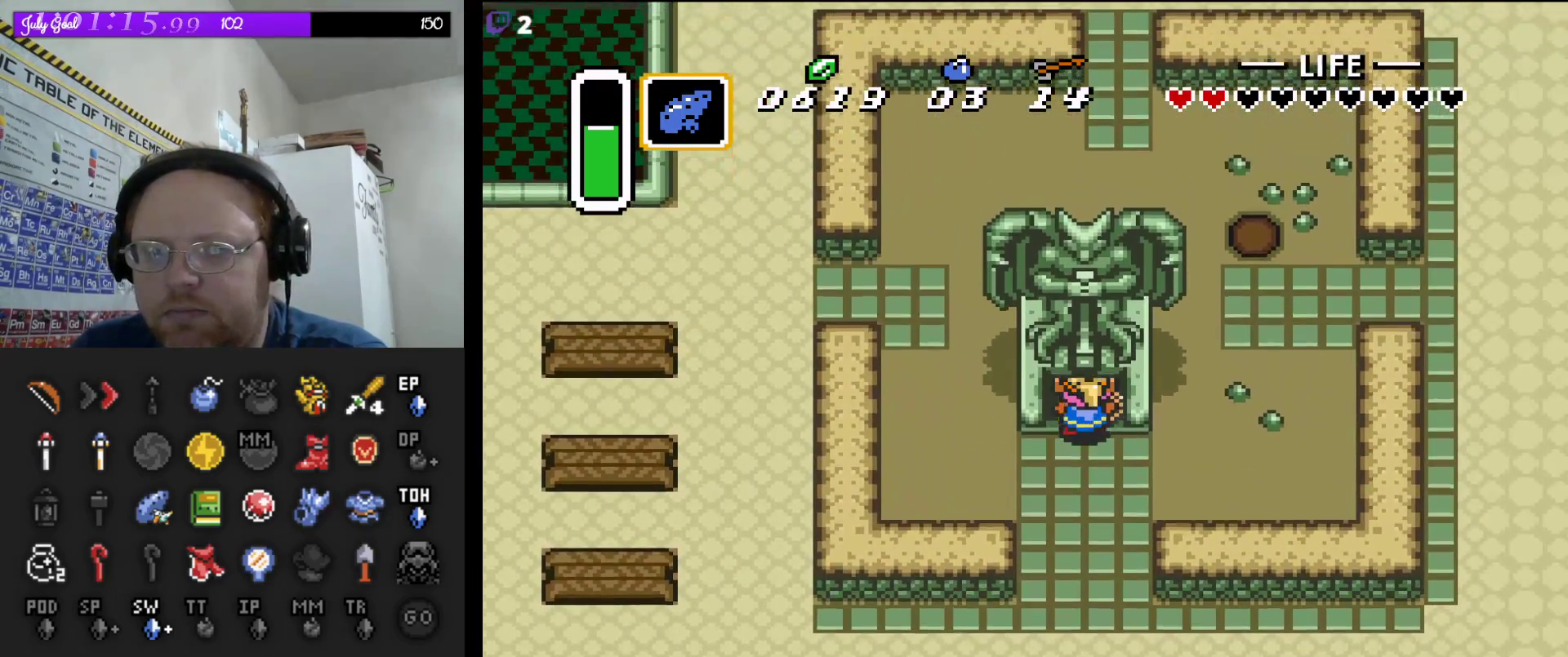
{"buttons": ["DPAD_UP"], "events": []}
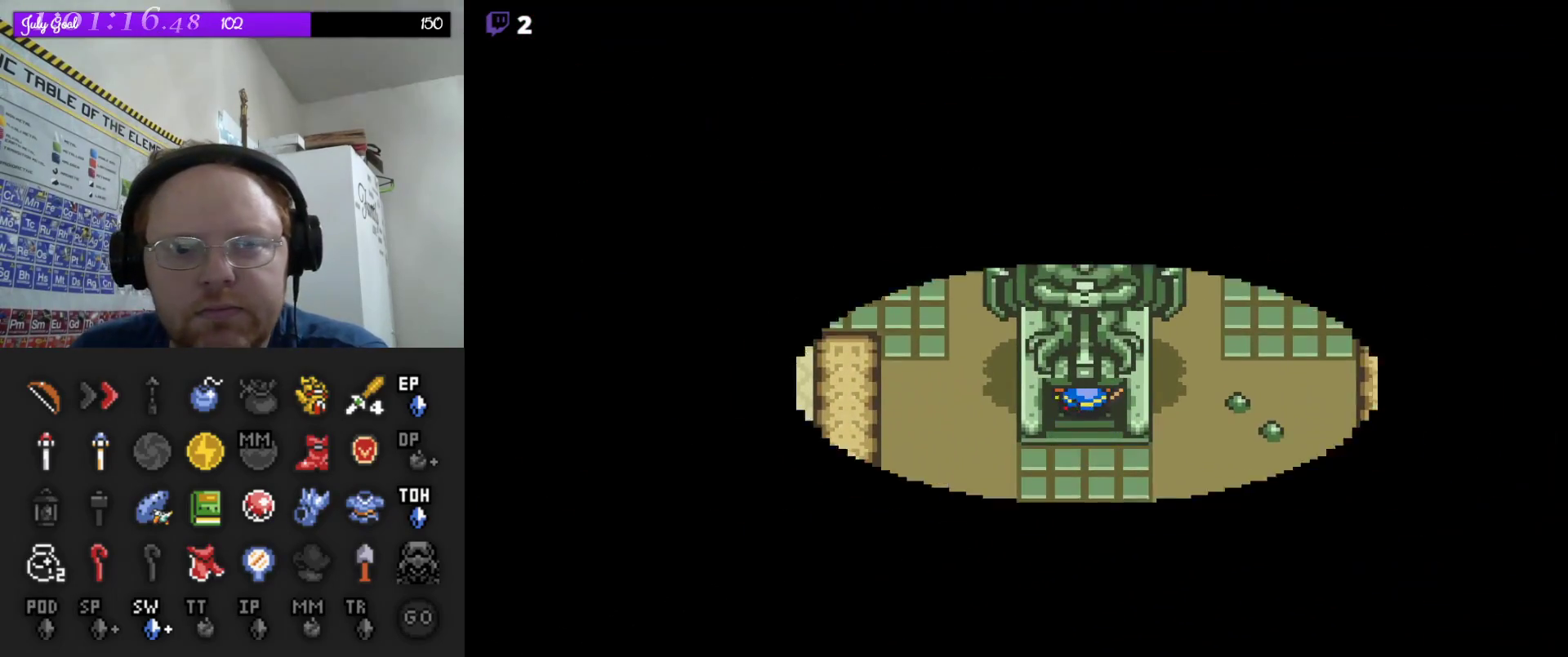
{"buttons": [], "events": [[50, "DPAD_UP", "up"]]}
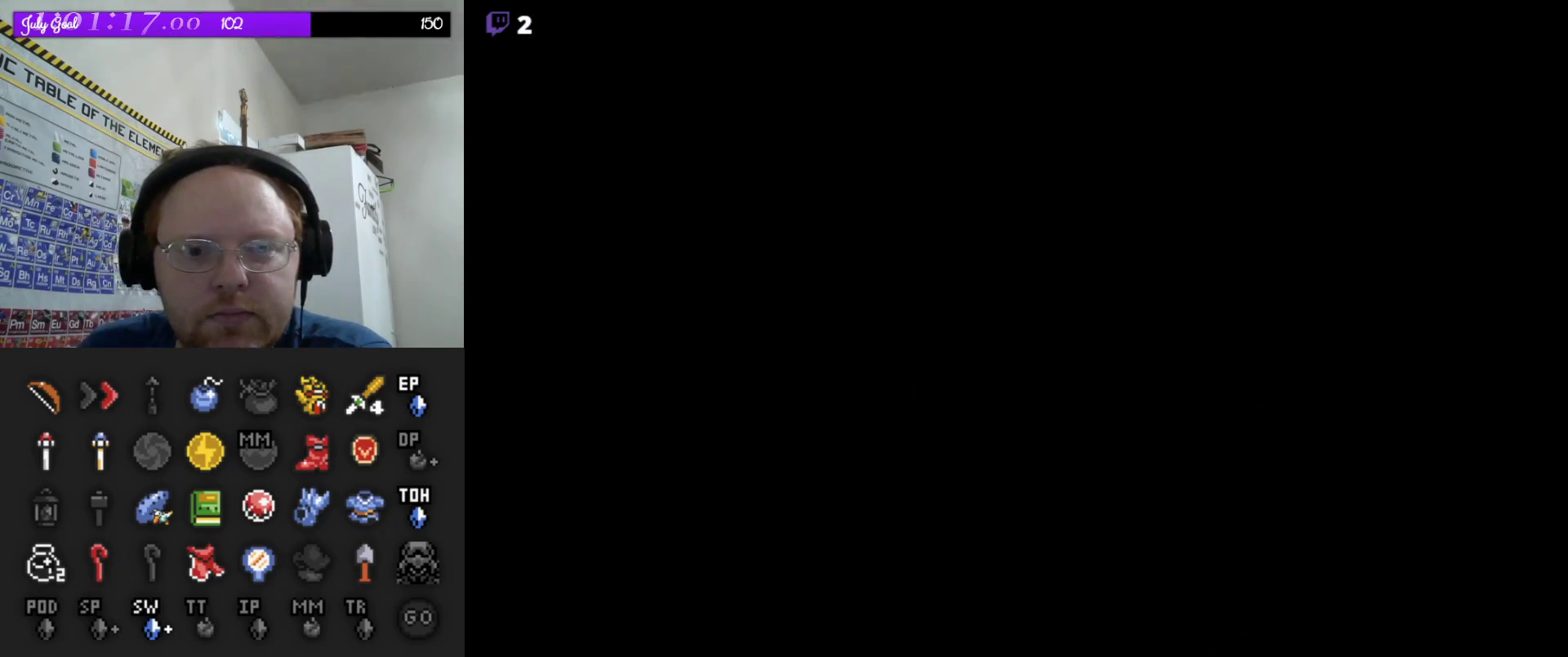
{"buttons": [], "events": []}
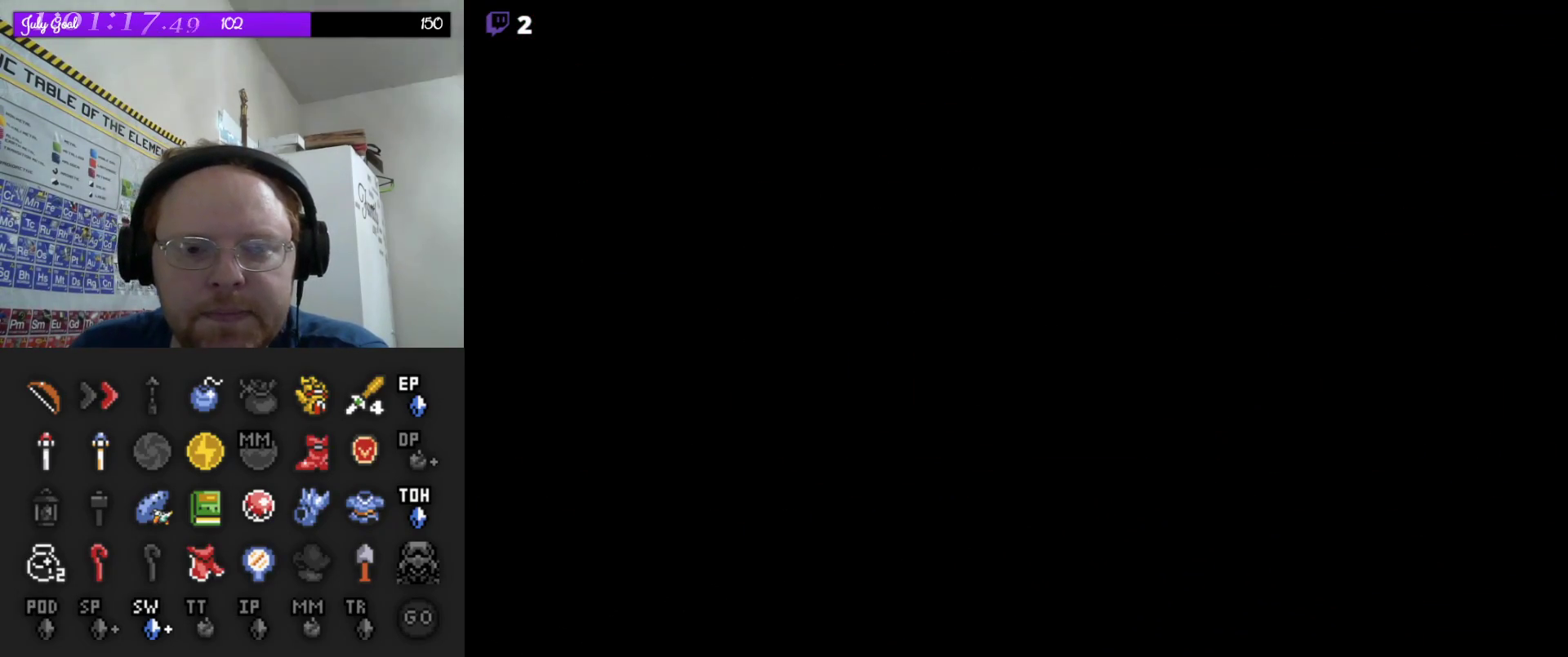
{"buttons": [], "events": []}
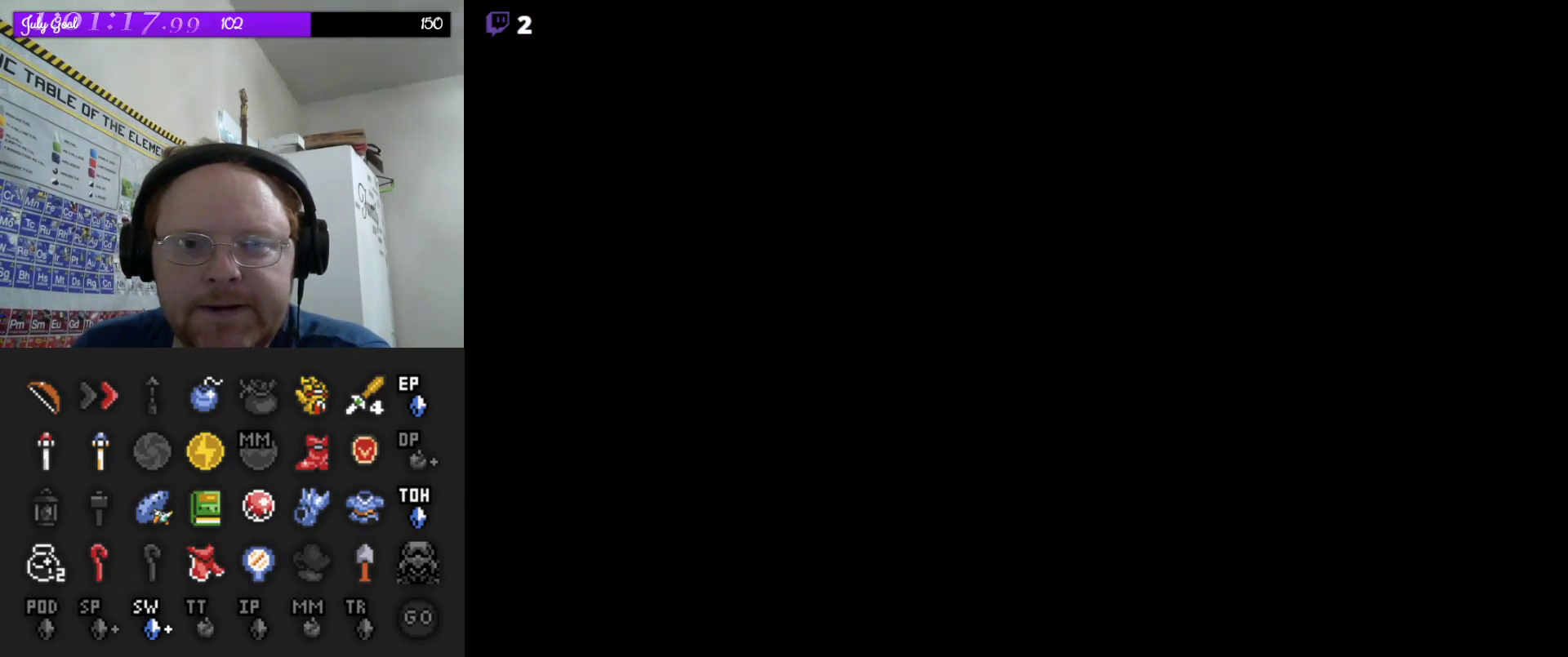
{"buttons": [], "events": []}
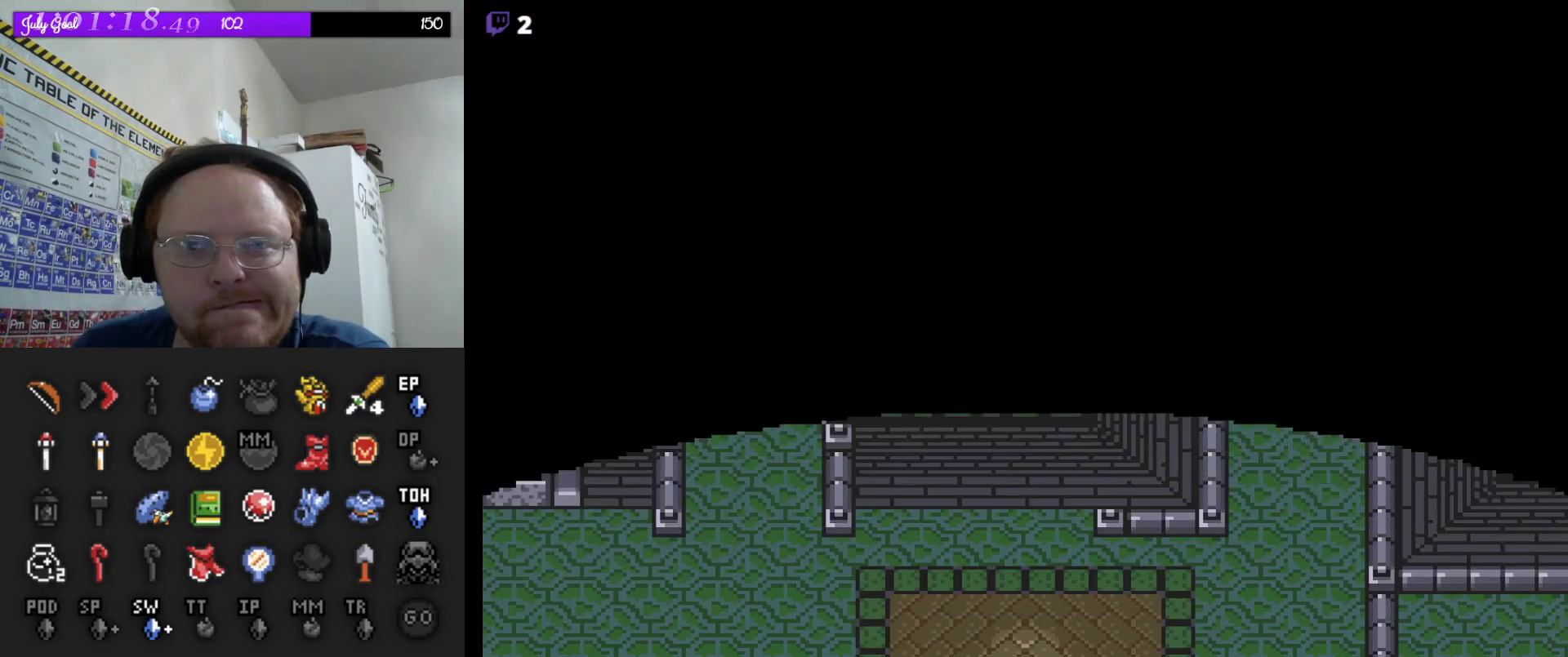
{"buttons": ["DPAD_UP"], "events": [[333, "DPAD_UP", "down"]]}
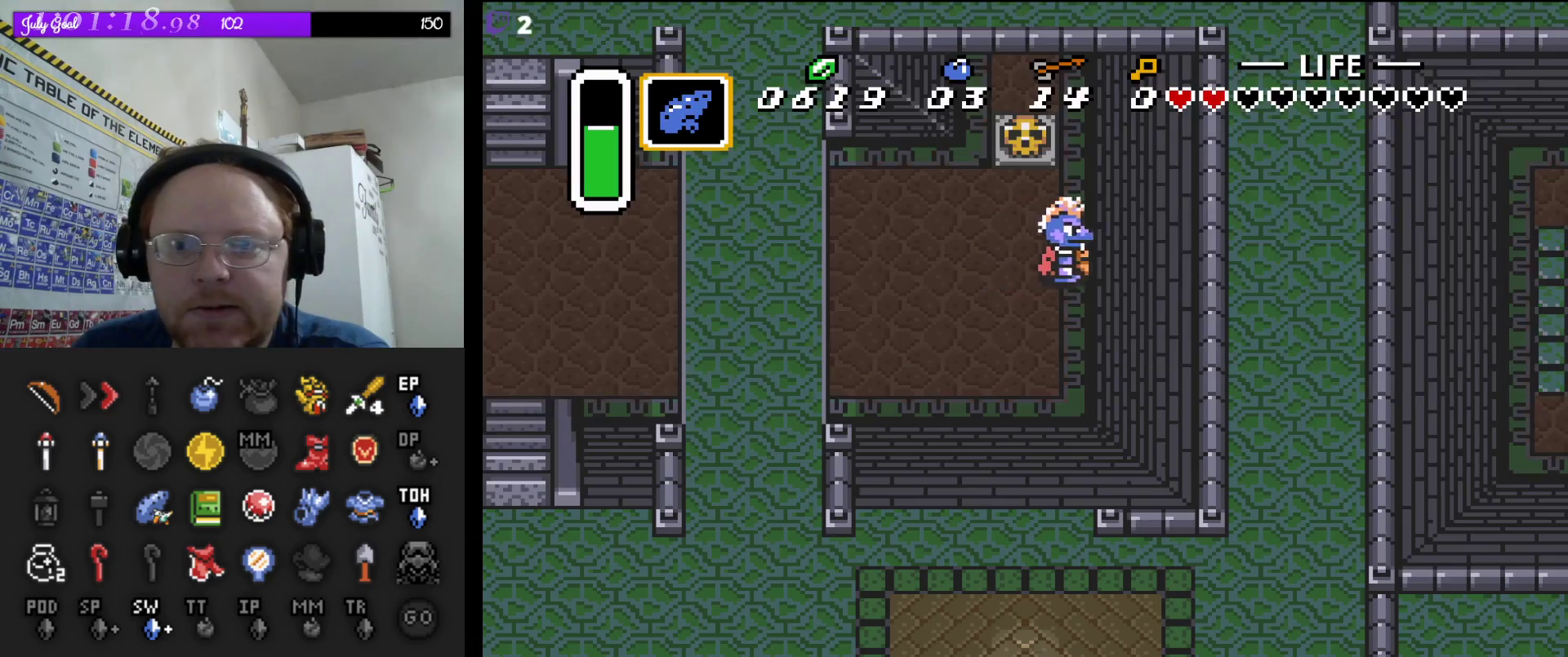
{"buttons": ["DPAD_LEFT"], "events": [[50, "DPAD_LEFT", "down"], [167, "DPAD_UP", "up"]]}
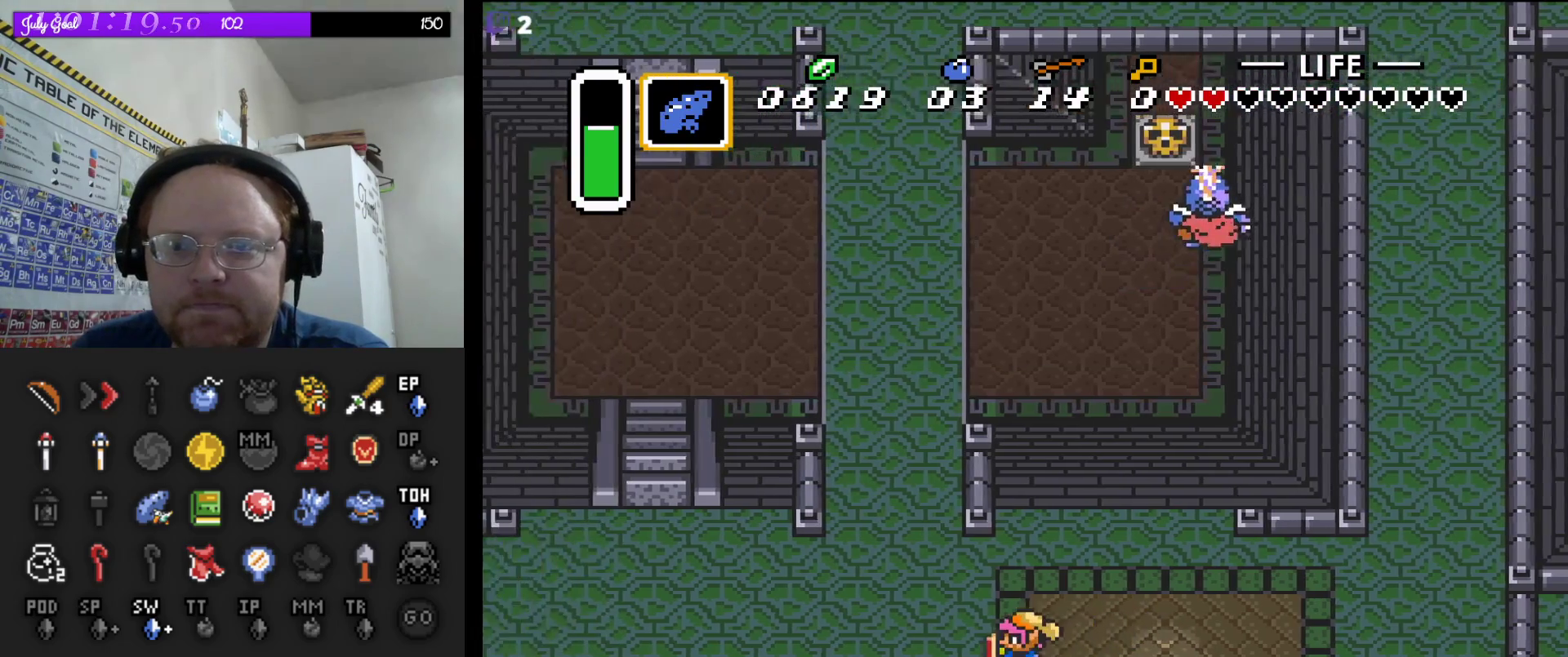
{"buttons": ["A"], "events": [[317, "DPAD_UP", "down"], [350, "DPAD_LEFT", "up"], [433, "A", "down"], [433, "DPAD_UP", "up"]]}
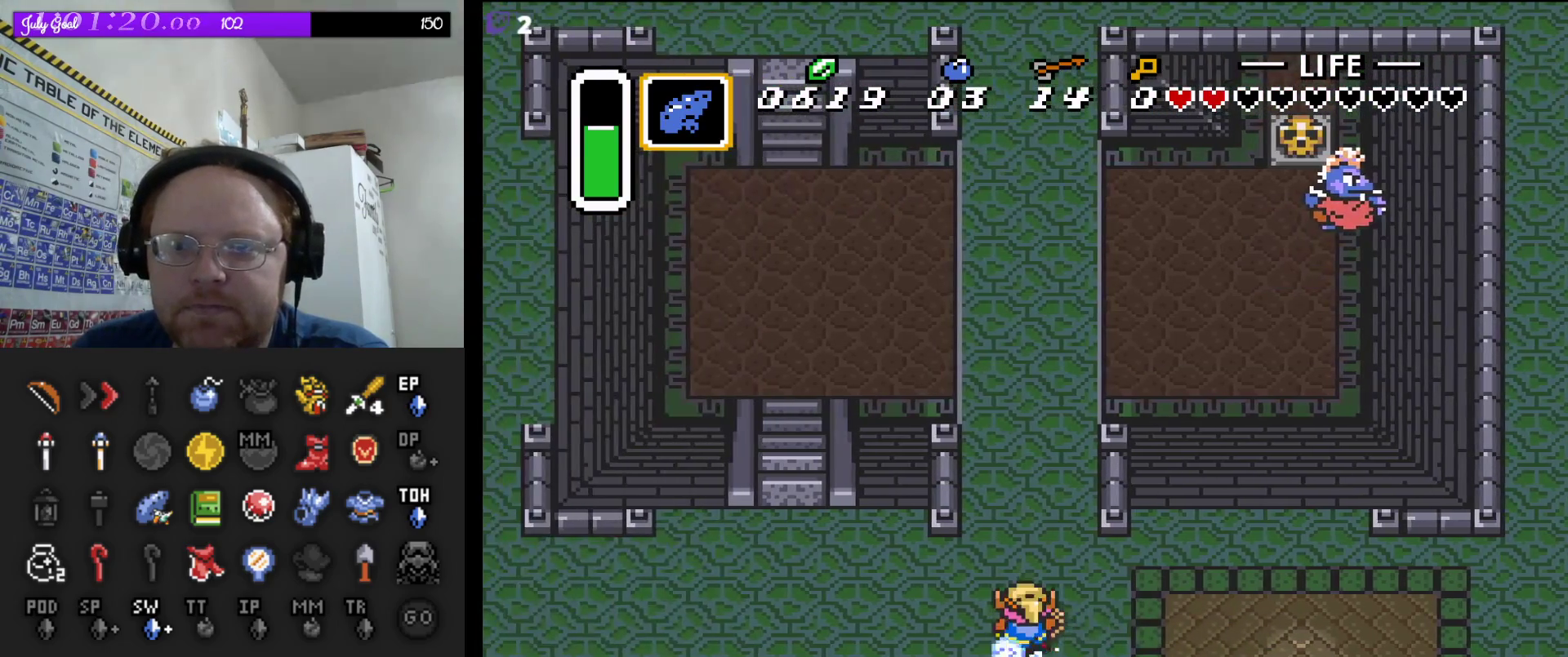
{"buttons": ["A"], "events": []}
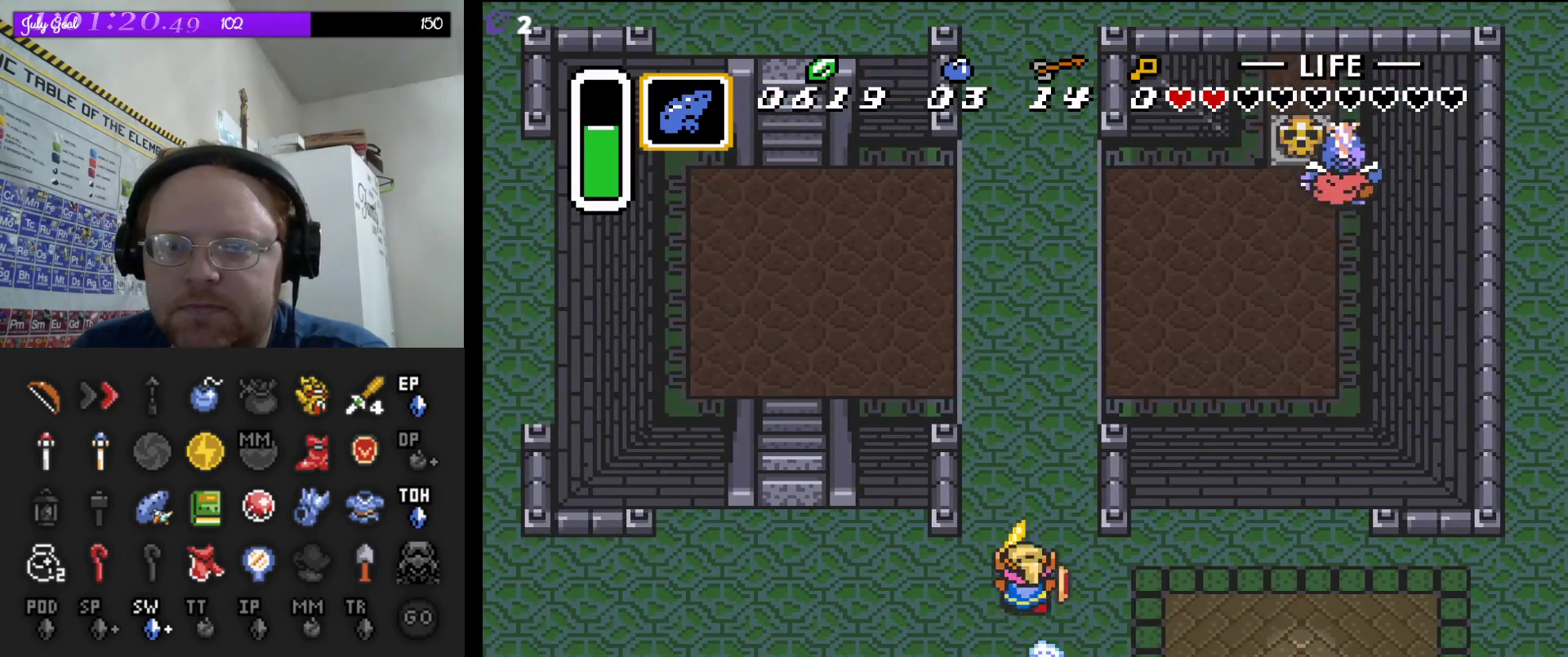
{"buttons": ["A"], "events": []}
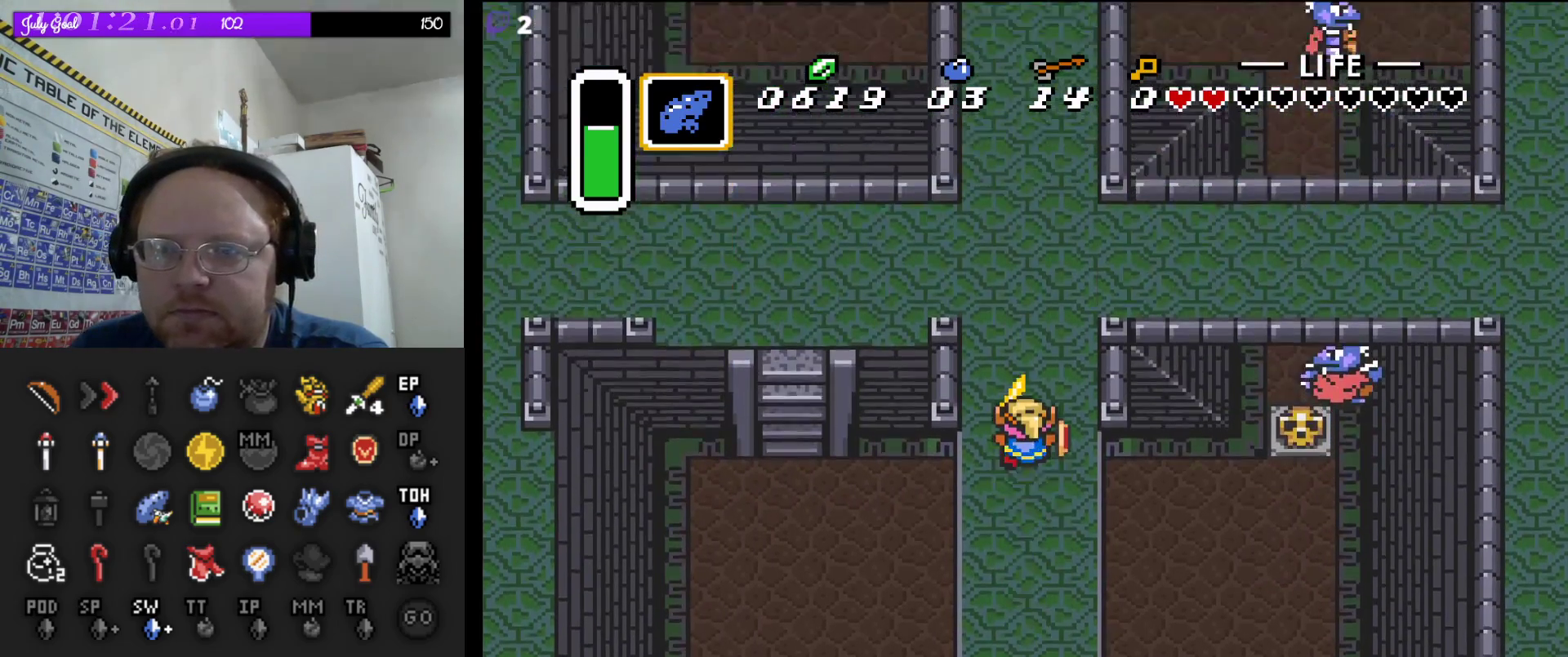
{"buttons": ["A"], "events": []}
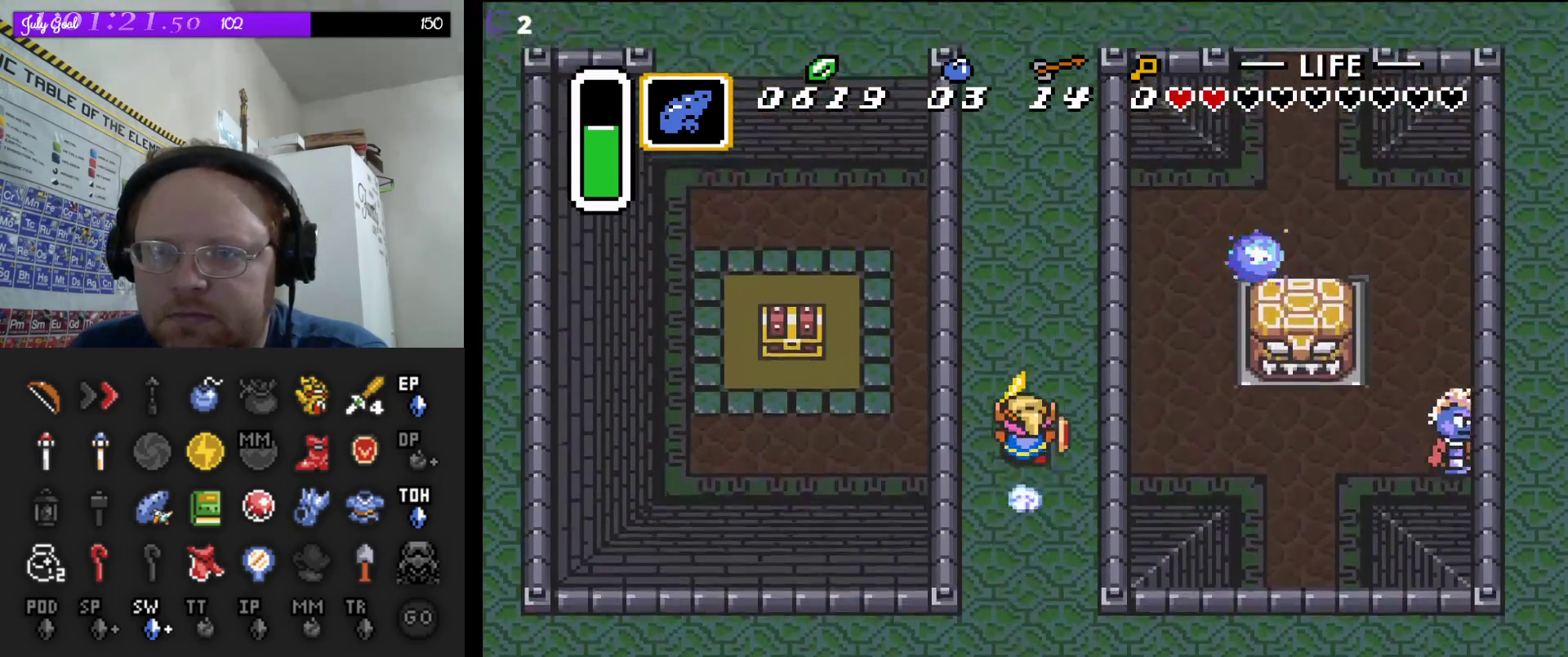
{"buttons": ["A", "DPAD_LEFT"], "events": [[483, "DPAD_LEFT", "down"]]}
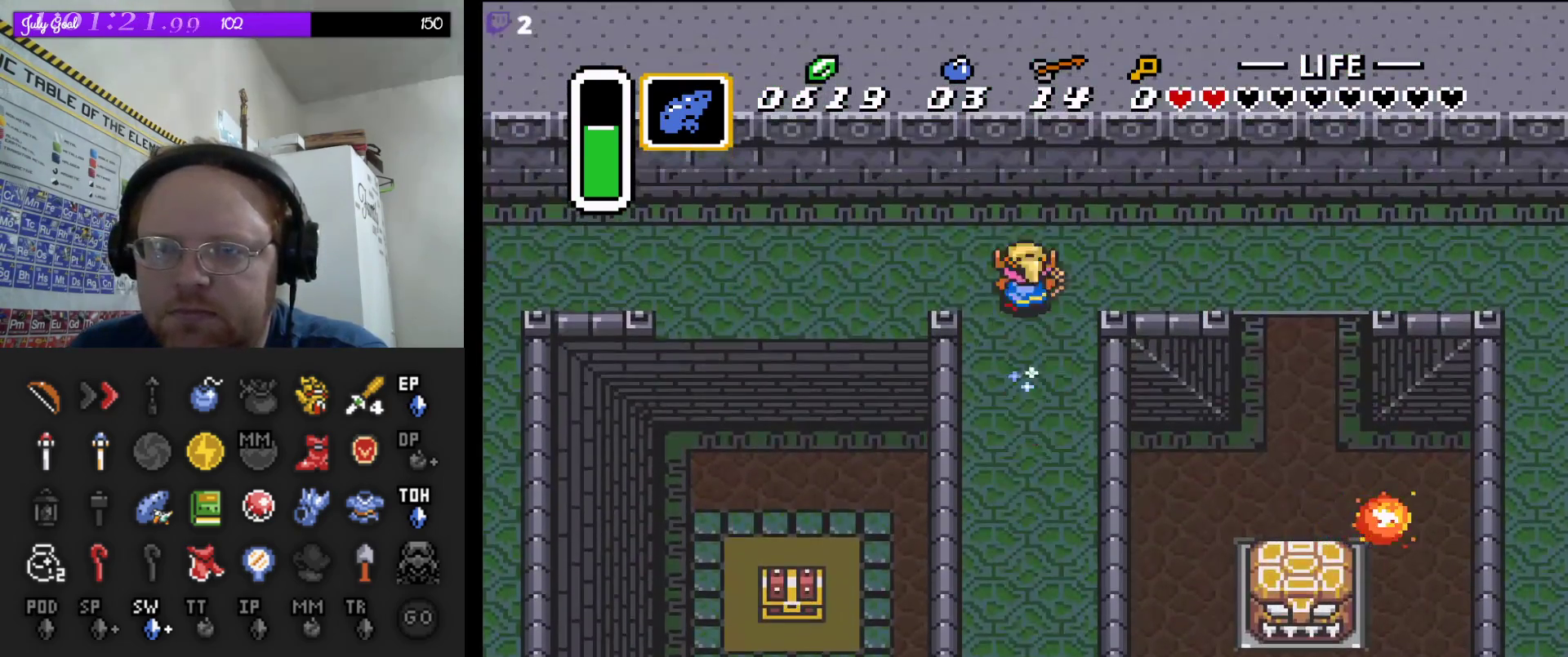
{"buttons": ["DPAD_DOWN"], "events": [[50, "A", "up"], [183, "DPAD_DOWN", "down"], [383, "DPAD_LEFT", "up"]]}
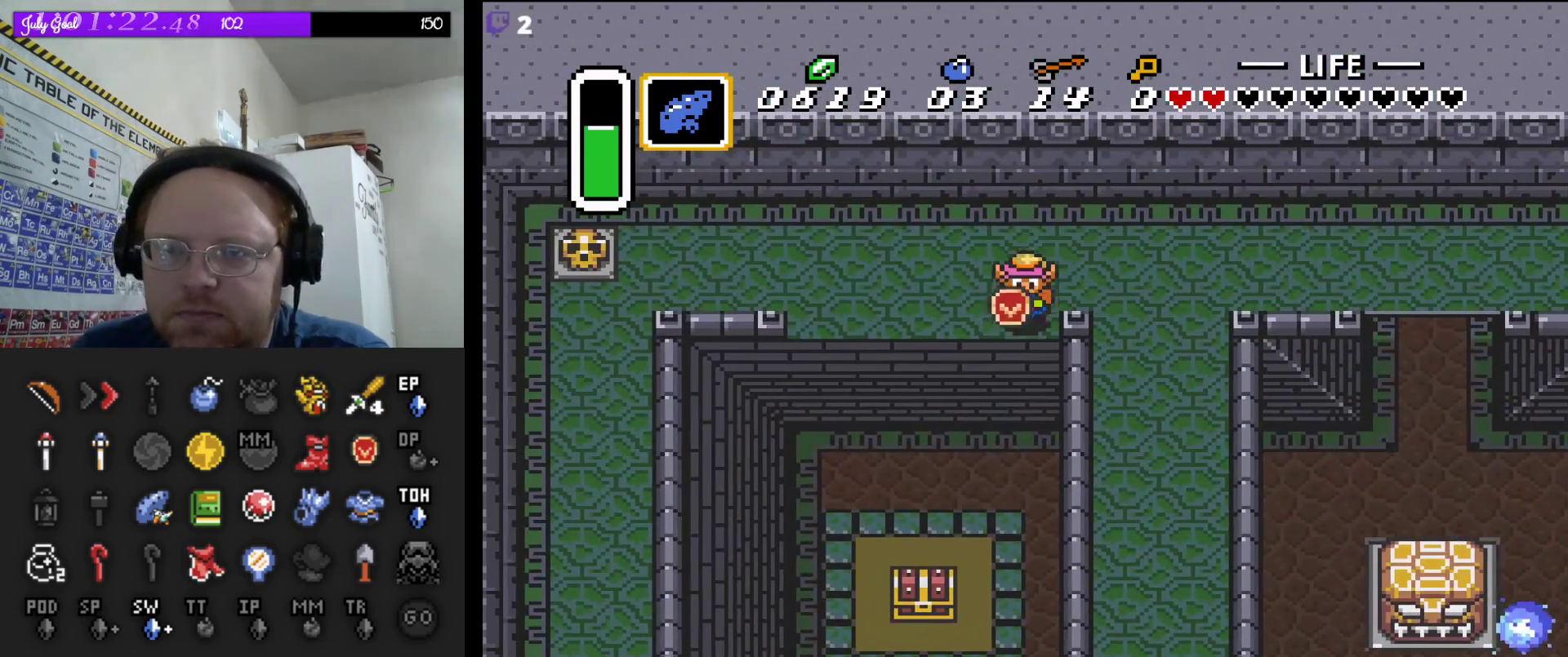
{"buttons": ["DPAD_DOWN"], "events": []}
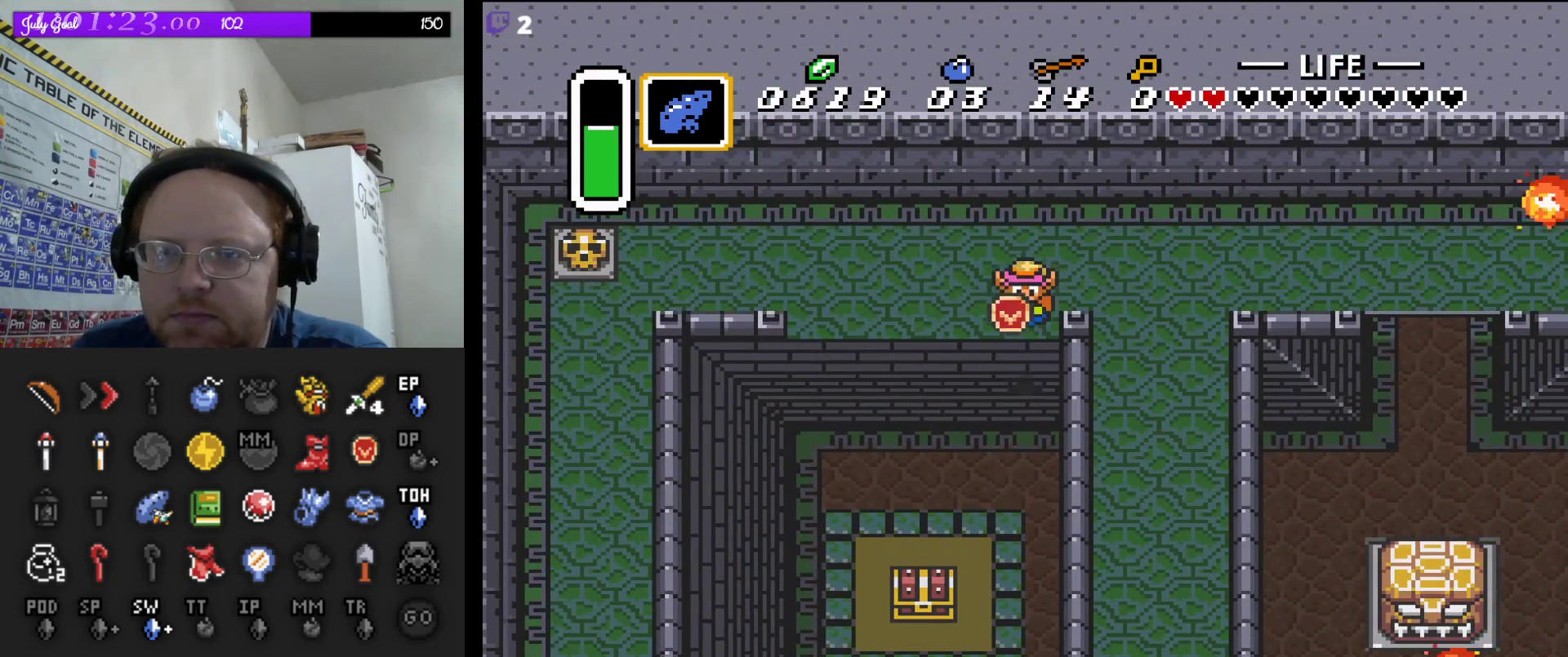
{"buttons": ["DPAD_DOWN"], "events": []}
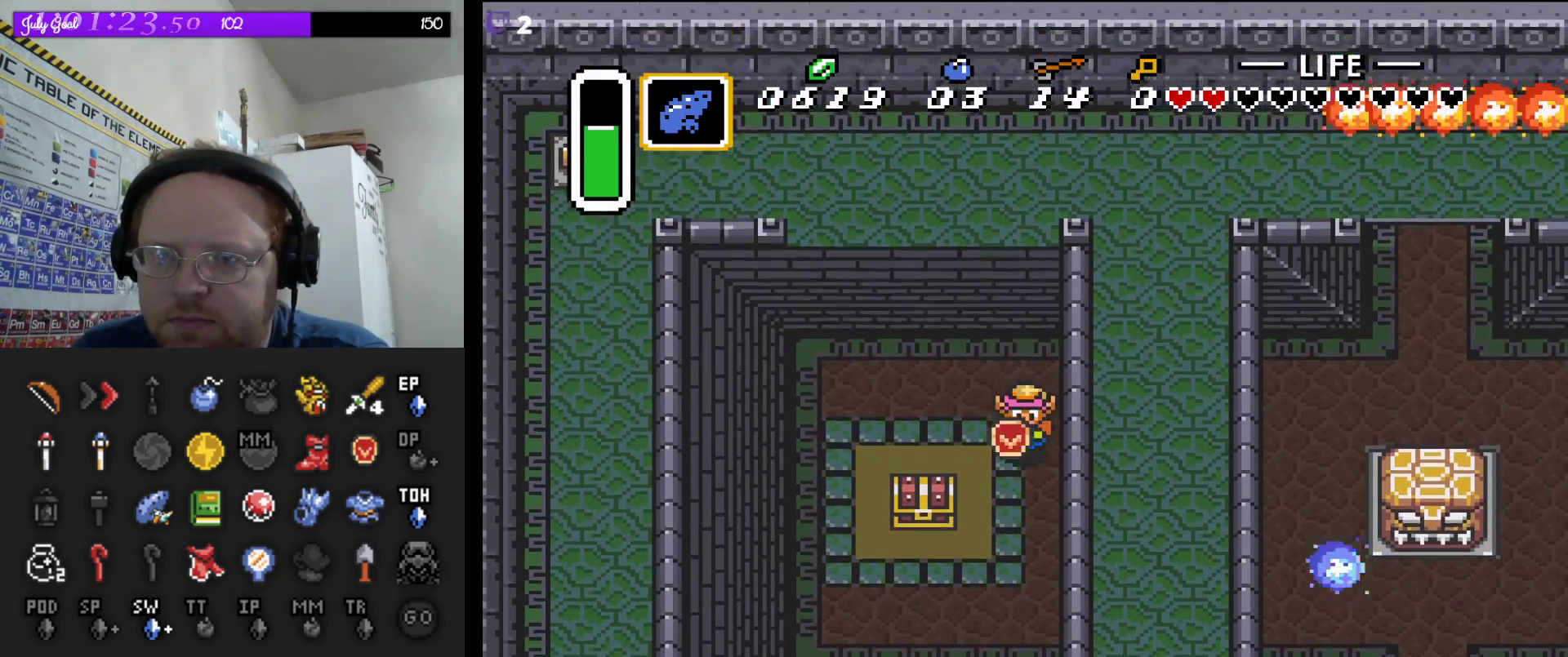
{"buttons": ["DPAD_LEFT"], "events": [[200, "DPAD_LEFT", "down"], [417, "DPAD_DOWN", "up"]]}
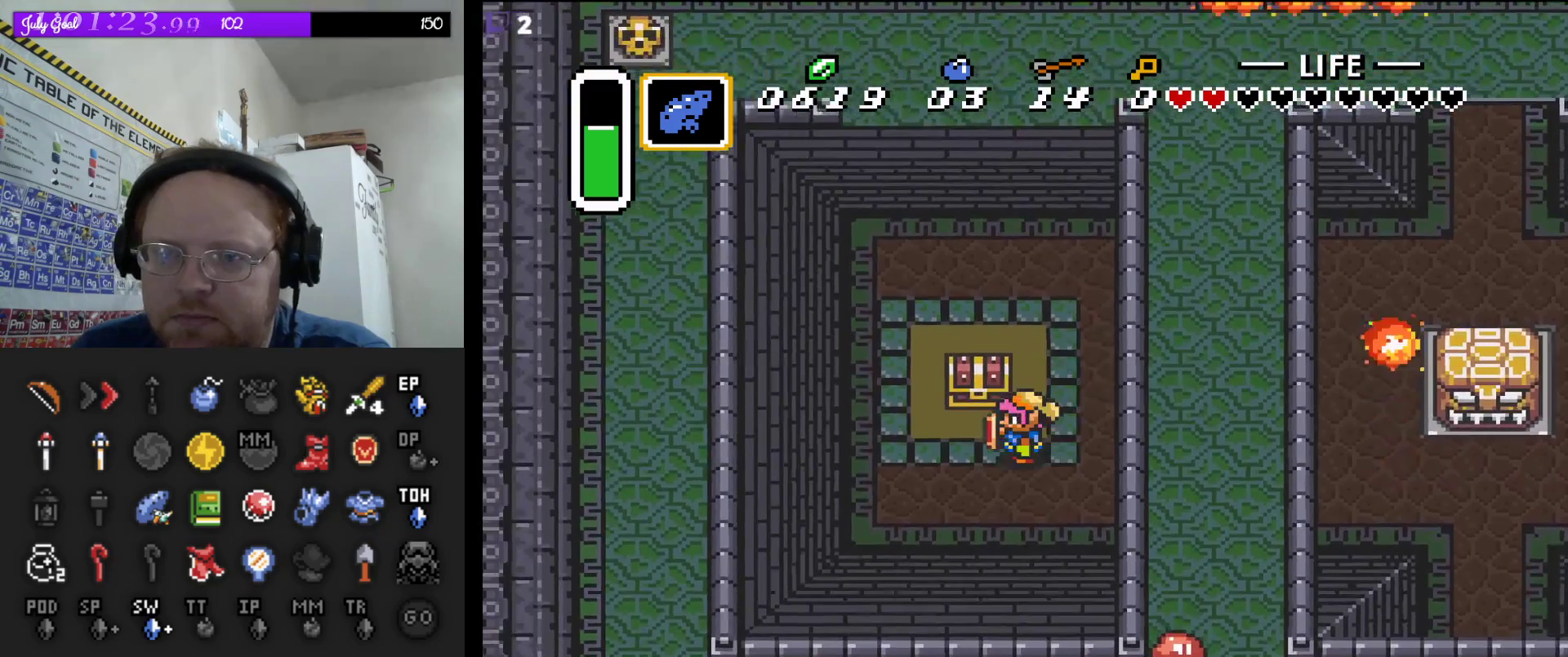
{"buttons": [], "events": [[83, "DPAD_UP", "down"], [117, "DPAD_LEFT", "up"], [217, "A", "down"], [317, "DPAD_UP", "up"], [400, "A", "up"]]}
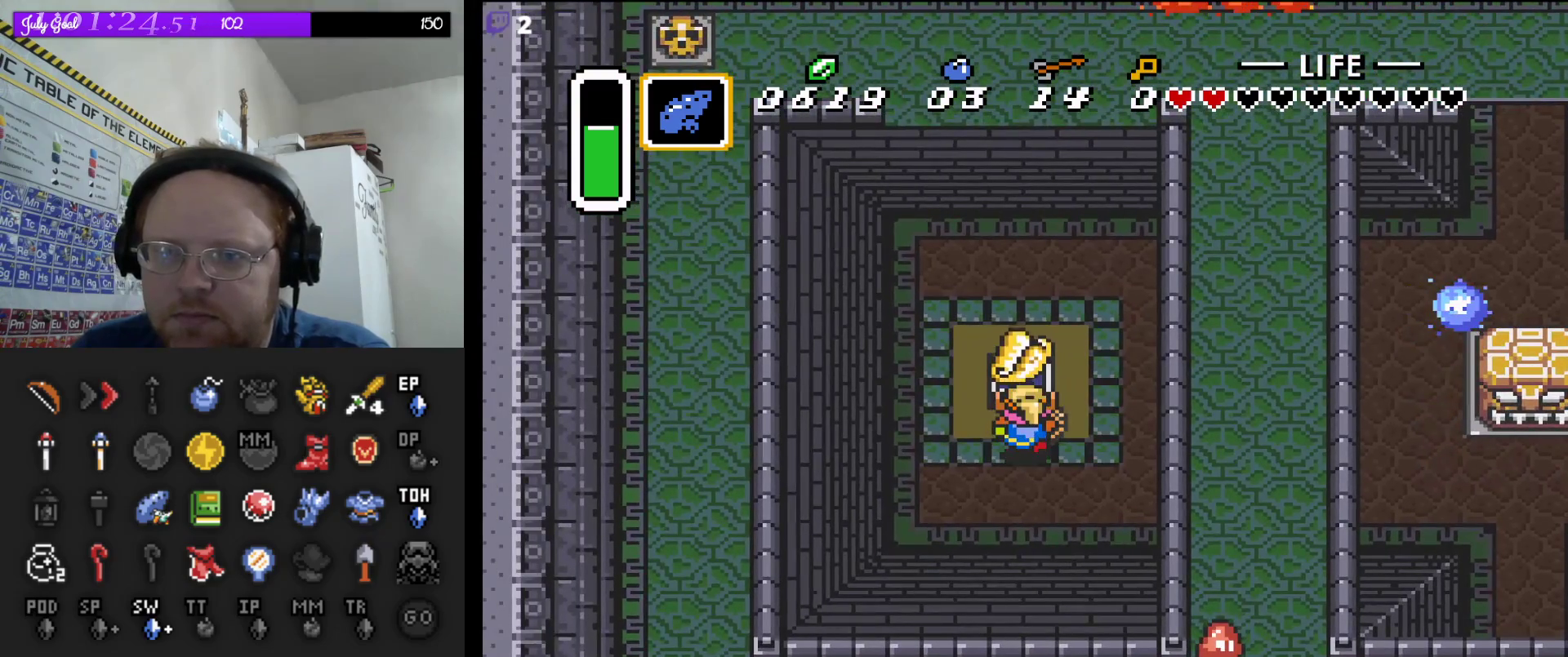
{"buttons": ["DPAD_RIGHT"], "events": [[450, "DPAD_RIGHT", "down"]]}
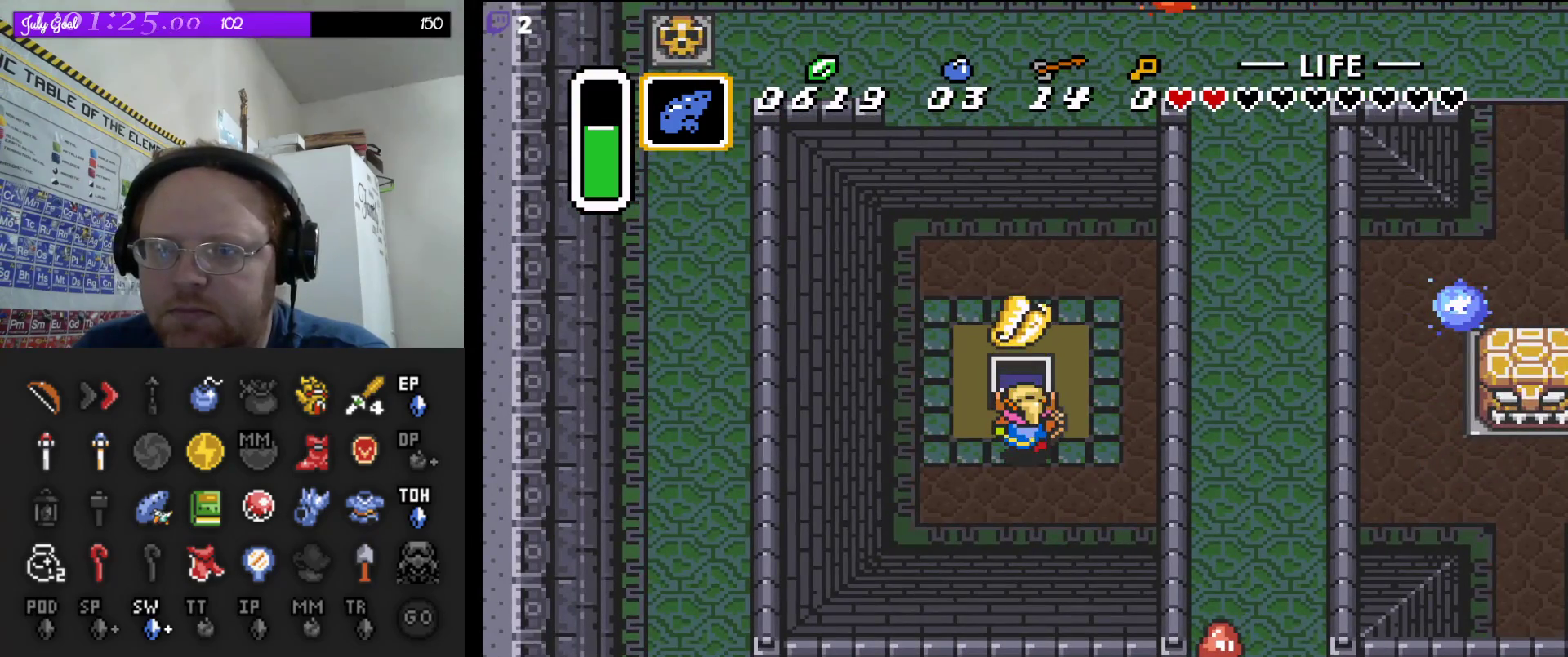
{"buttons": ["DPAD_UP"], "events": [[200, "DPAD_UP", "down"], [450, "DPAD_RIGHT", "up"]]}
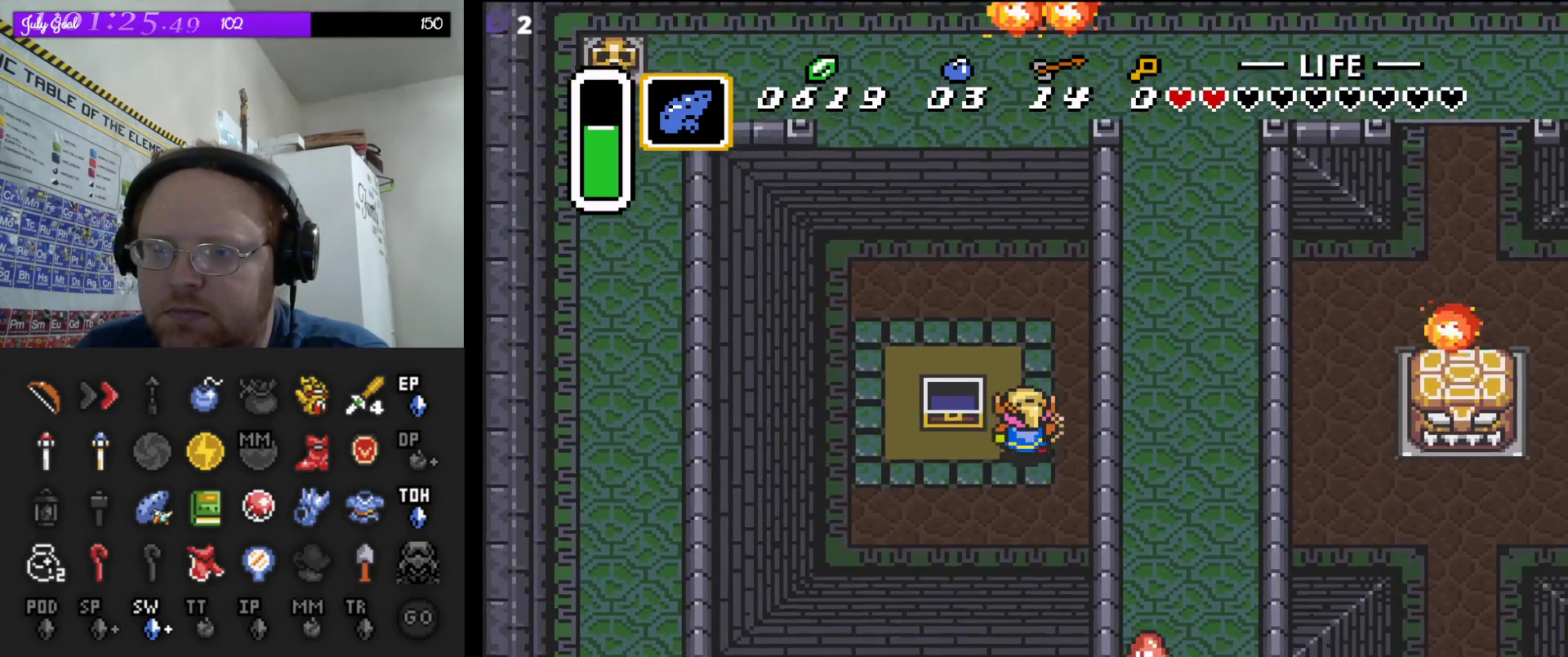
{"buttons": ["DPAD_UP", "DPAD_RIGHT"], "events": [[217, "DPAD_RIGHT", "down"]]}
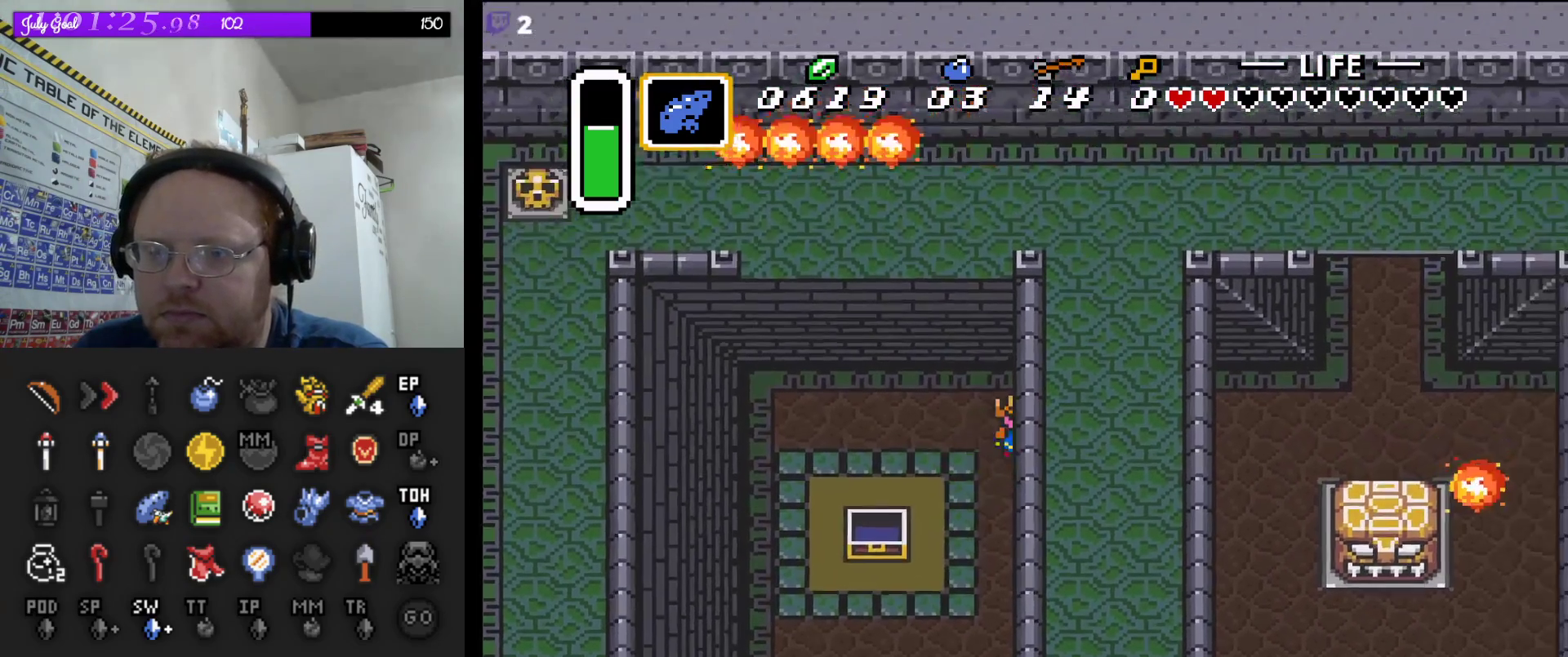
{"buttons": ["DPAD_RIGHT"], "events": [[83, "DPAD_UP", "up"]]}
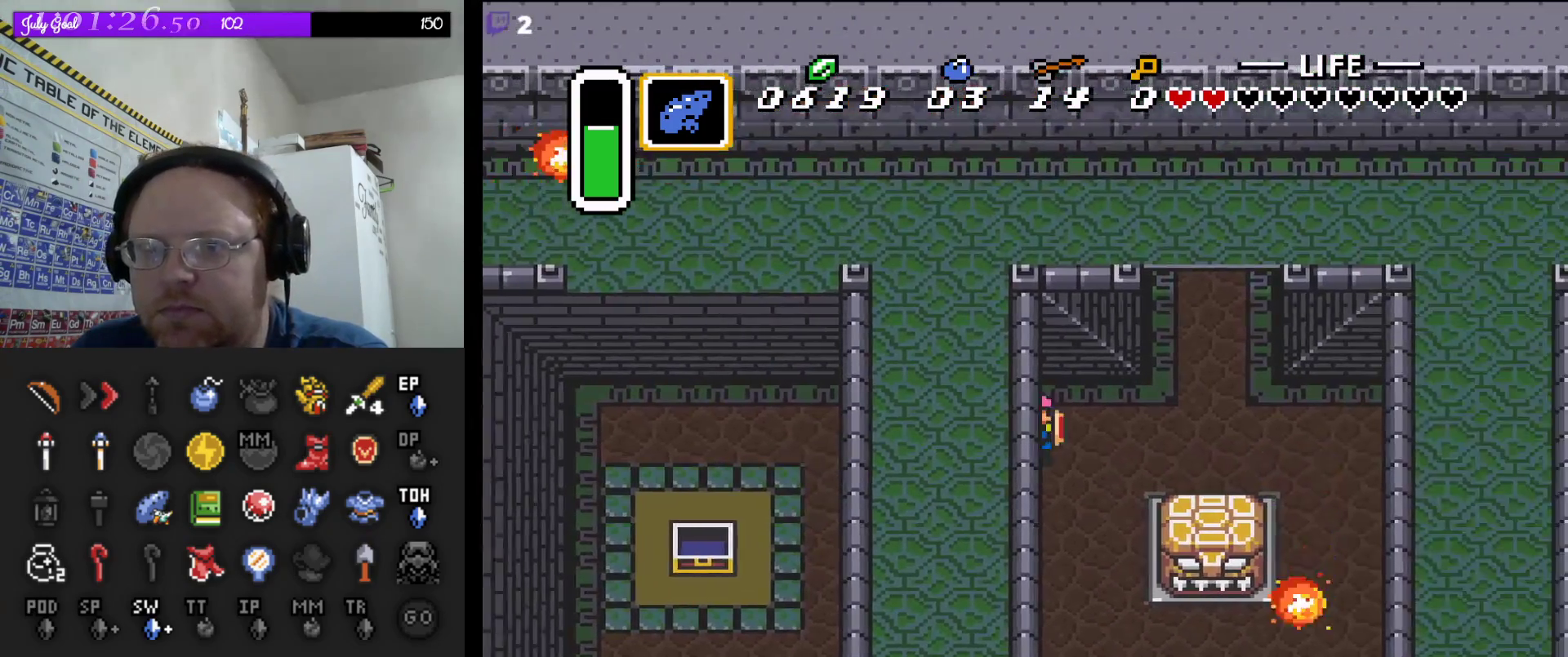
{"buttons": ["DPAD_UP"], "events": [[350, "DPAD_UP", "down"], [433, "DPAD_RIGHT", "up"]]}
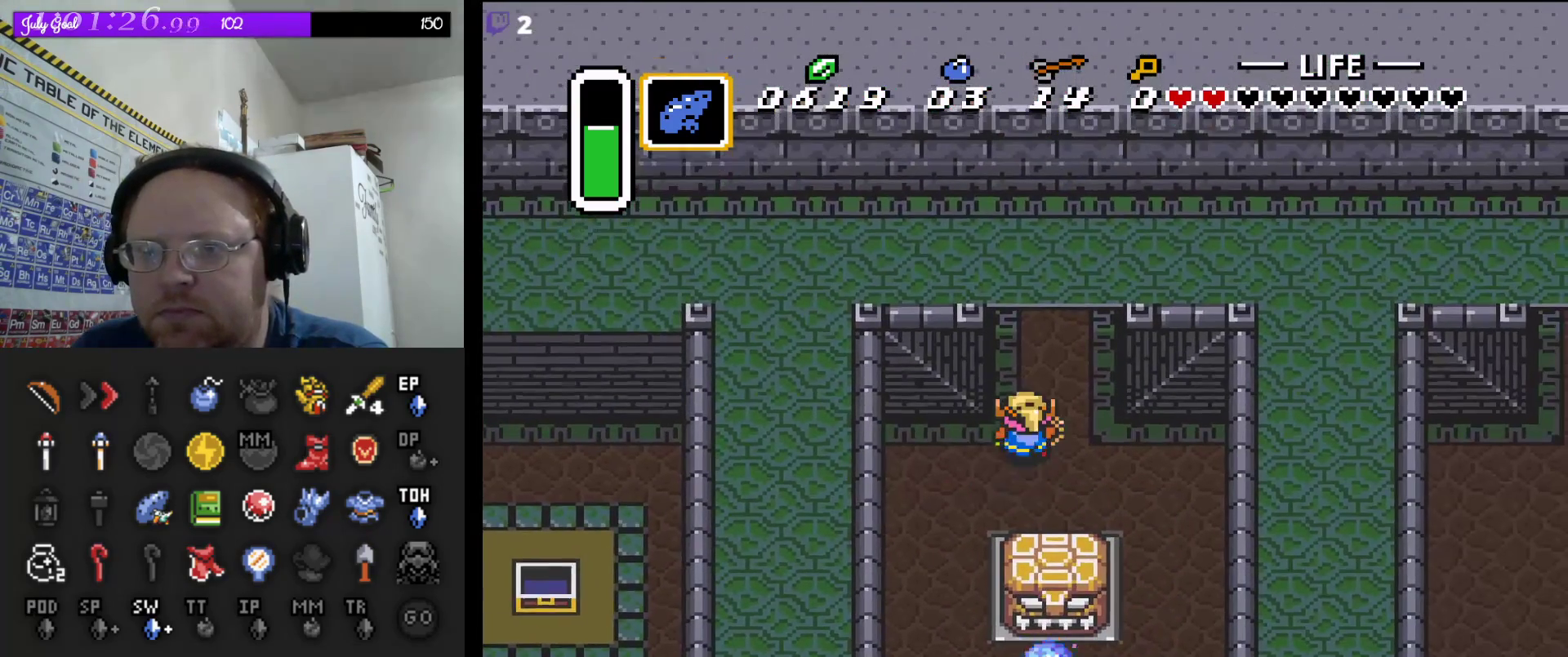
{"buttons": ["A"], "events": [[67, "A", "down"], [83, "DPAD_UP", "up"]]}
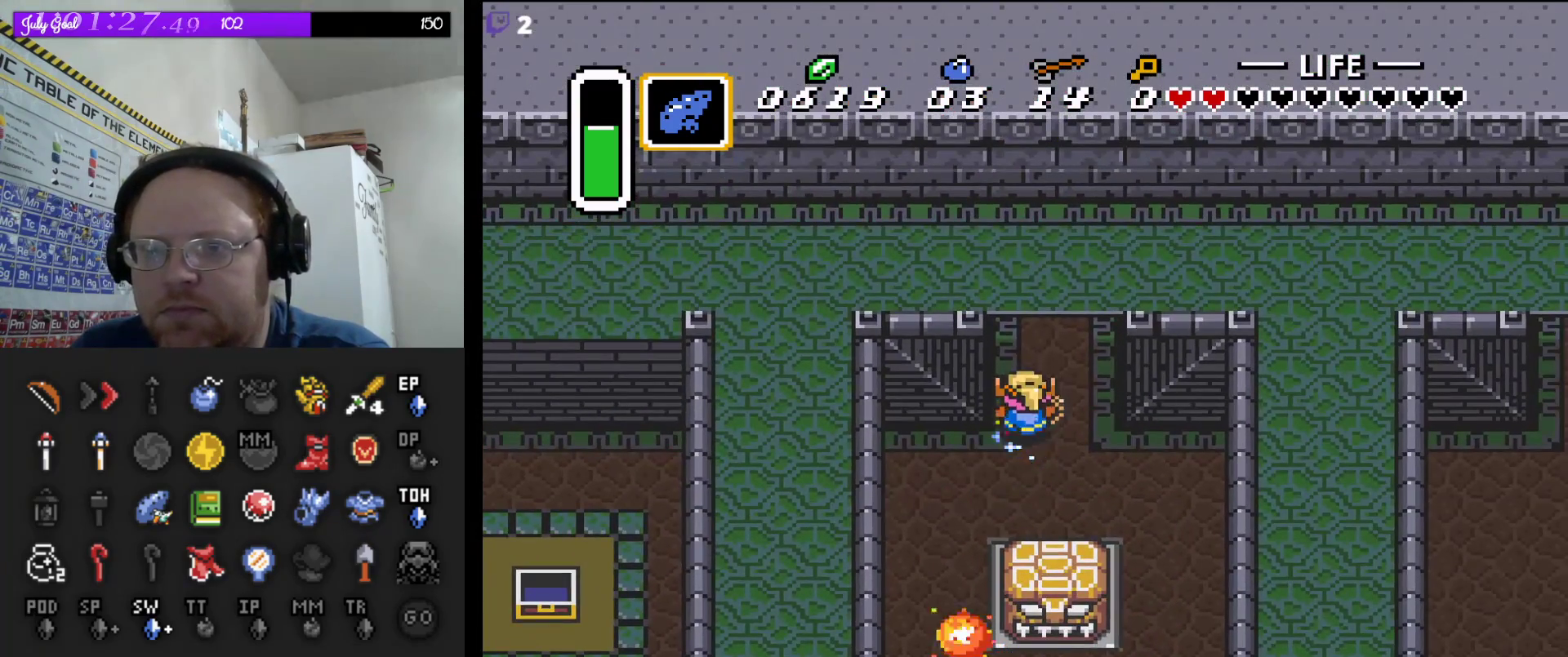
{"buttons": ["A"], "events": []}
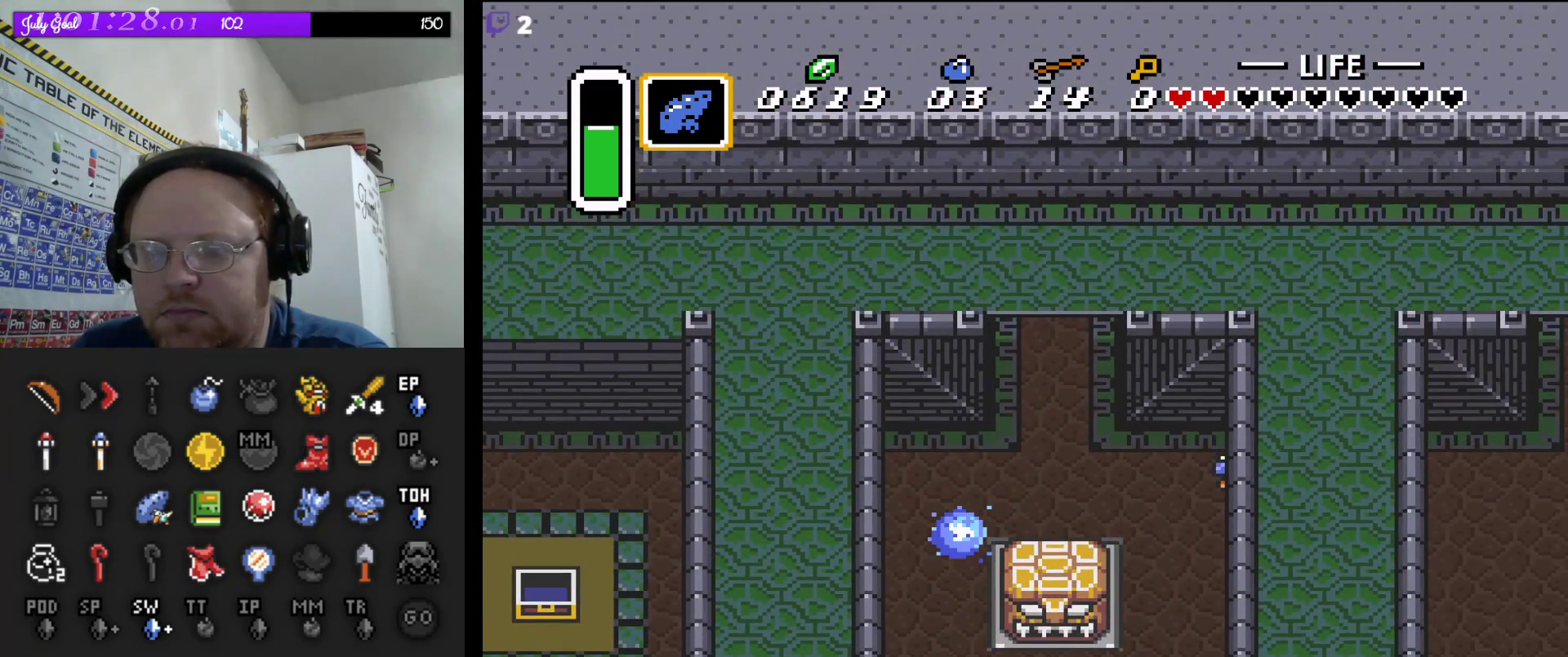
{"buttons": ["A"], "events": []}
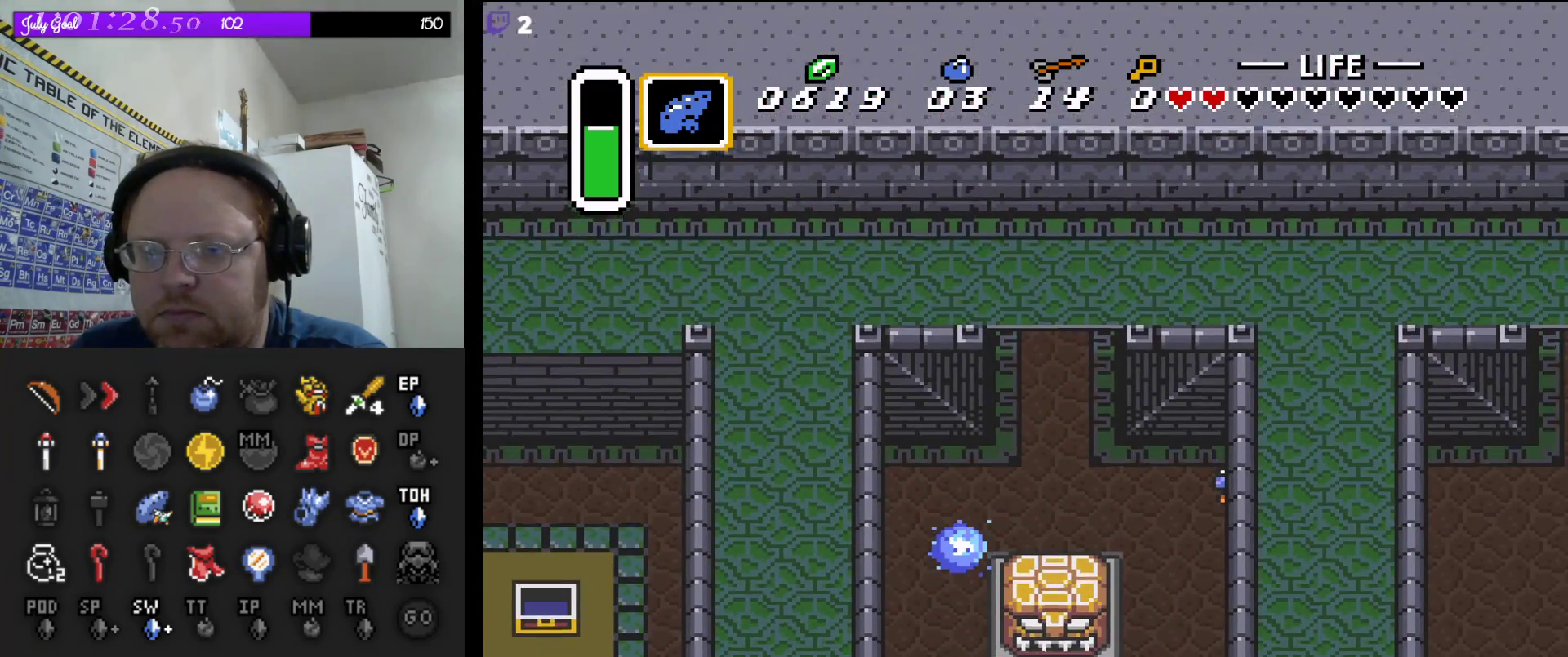
{"buttons": ["A"], "events": []}